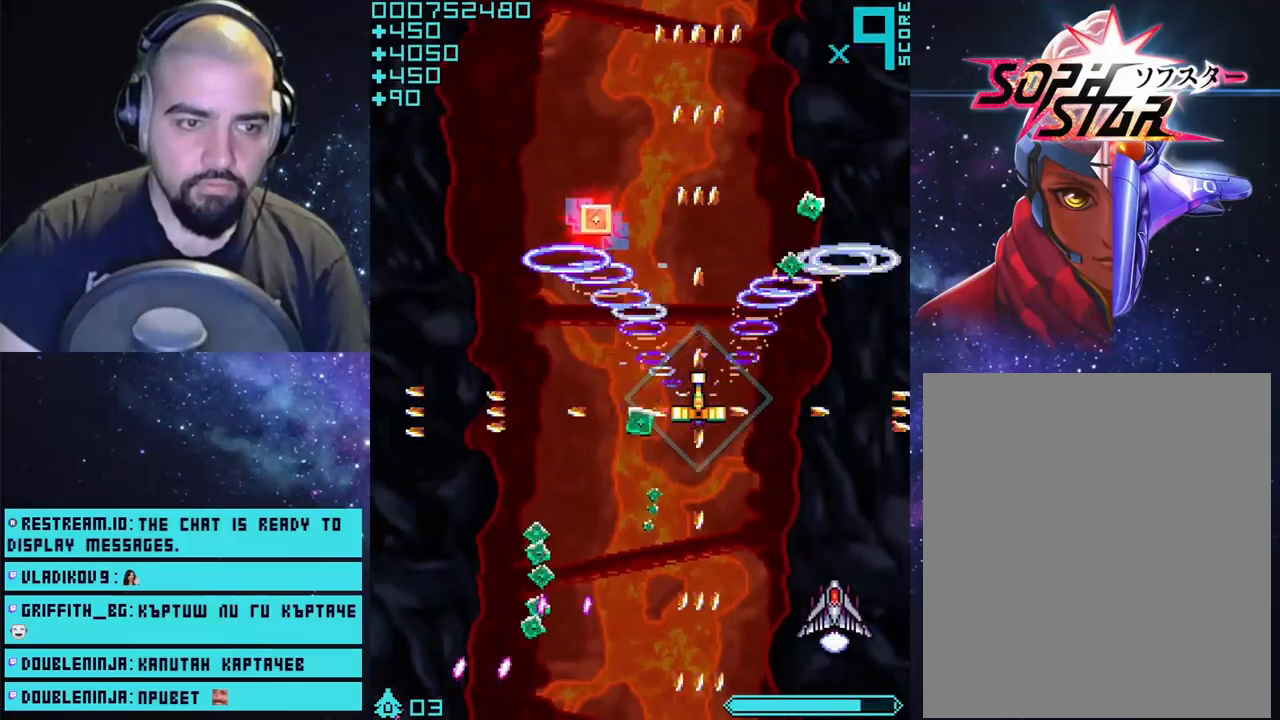
Gameplay with a controller (PlayStation layout); each line is a JSON object with the inputs held at the frame after it. "events" lists button and stick changes between this image and that frame as [ms after this image, input, new state], when the widget could be followed in between.
{"buttons": ["CROSS"], "left_stick": "up-right", "right_stick": "center", "events": [[83, "left_stick", "down-left"], [350, "left_stick", "center"], [433, "left_stick", "up-right"]]}
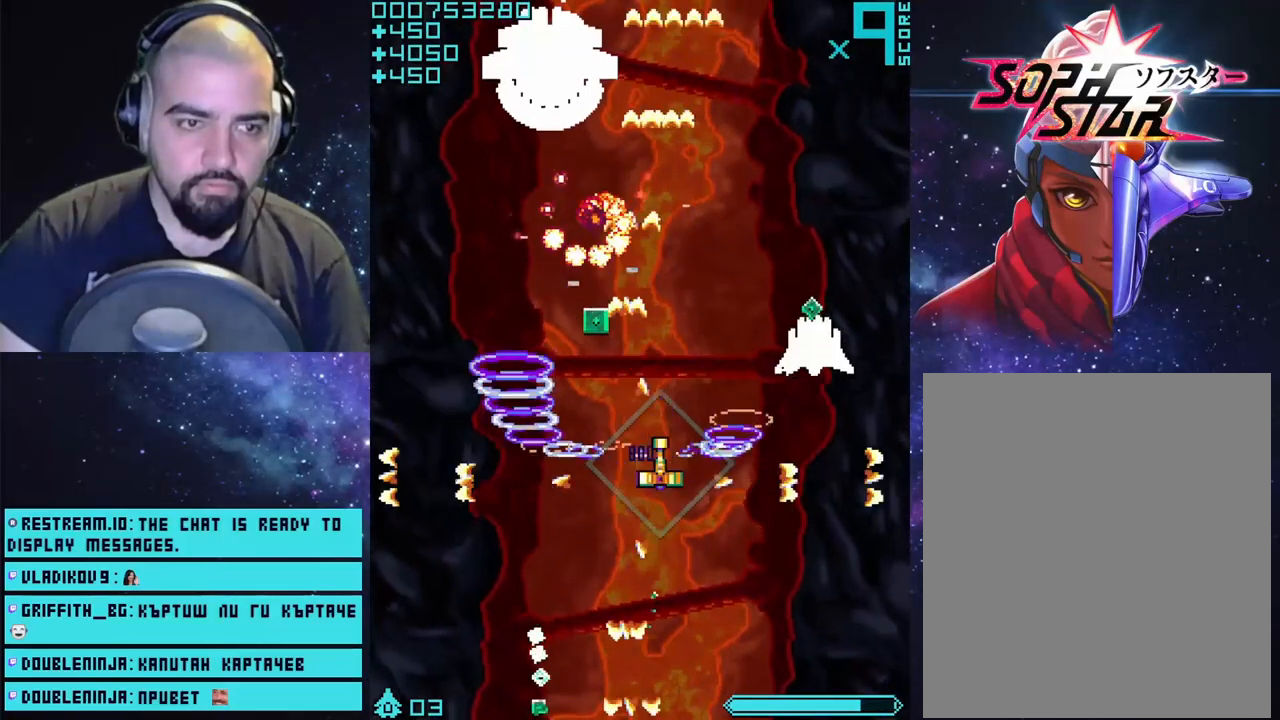
{"buttons": ["CROSS"], "left_stick": "up", "right_stick": "center", "events": [[217, "left_stick", "down-left"], [400, "left_stick", "up-left"], [500, "left_stick", "up"]]}
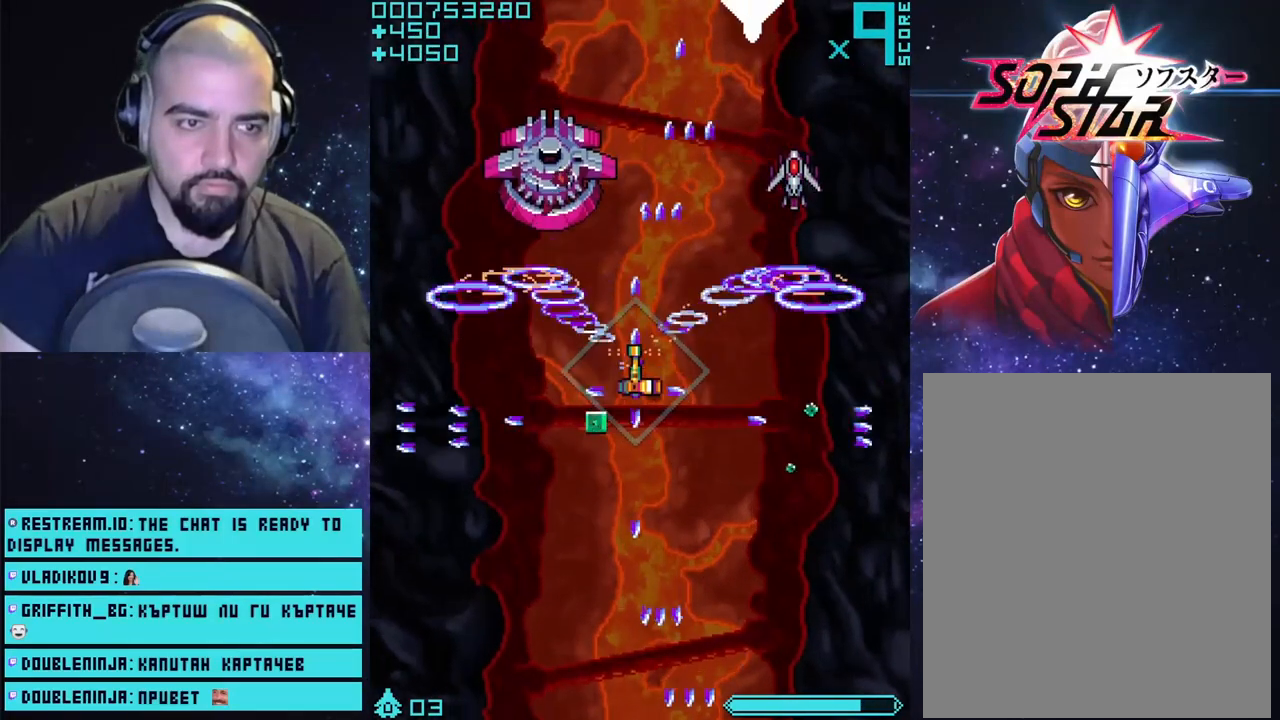
{"buttons": ["CROSS"], "left_stick": "down-left", "right_stick": "center", "events": [[17, "left_stick", "up-right"], [150, "left_stick", "down-left"]]}
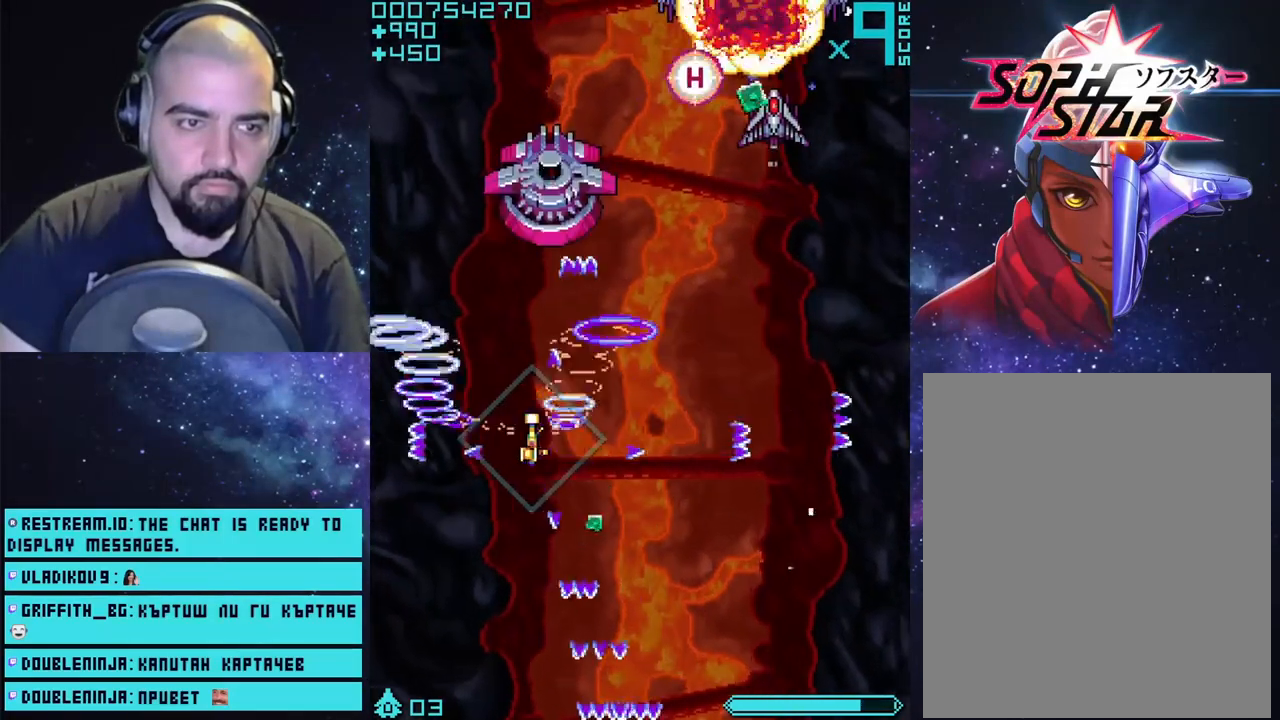
{"buttons": ["CROSS"], "left_stick": "down", "right_stick": "center", "events": [[67, "left_stick", "down-right"], [333, "left_stick", "down"]]}
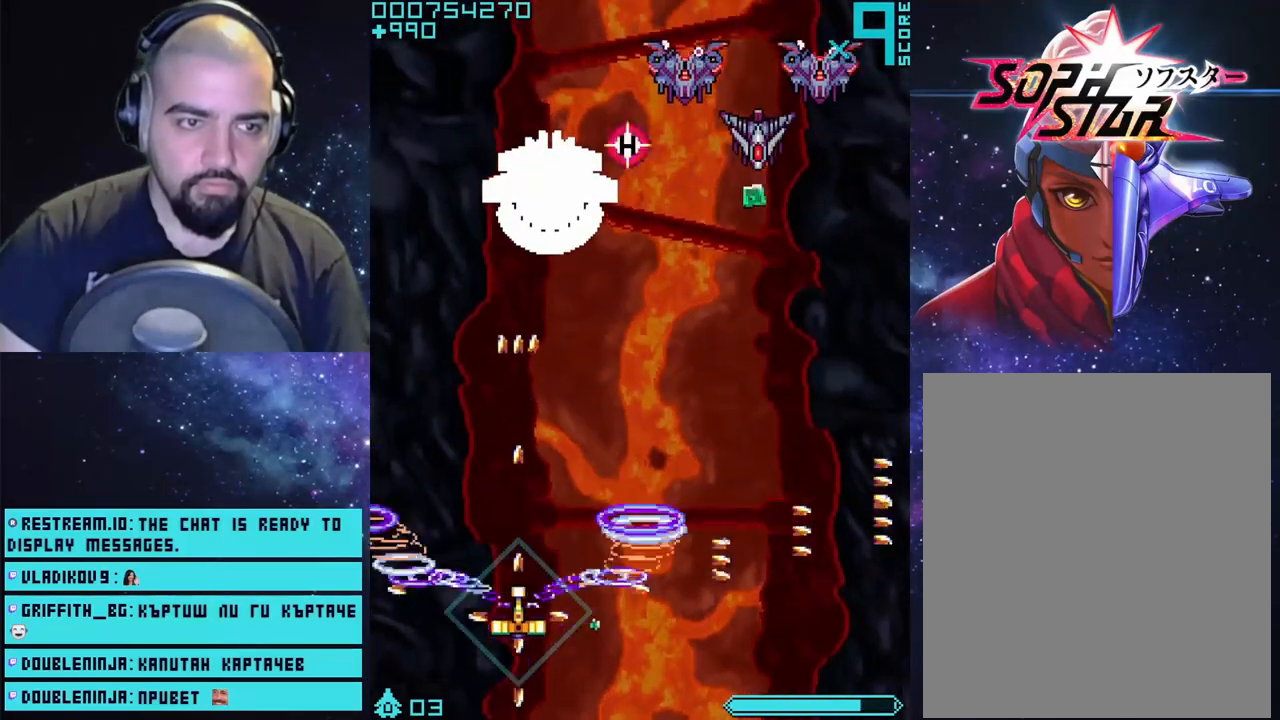
{"buttons": ["CROSS"], "left_stick": "center", "right_stick": "center", "events": [[83, "left_stick", "center"]]}
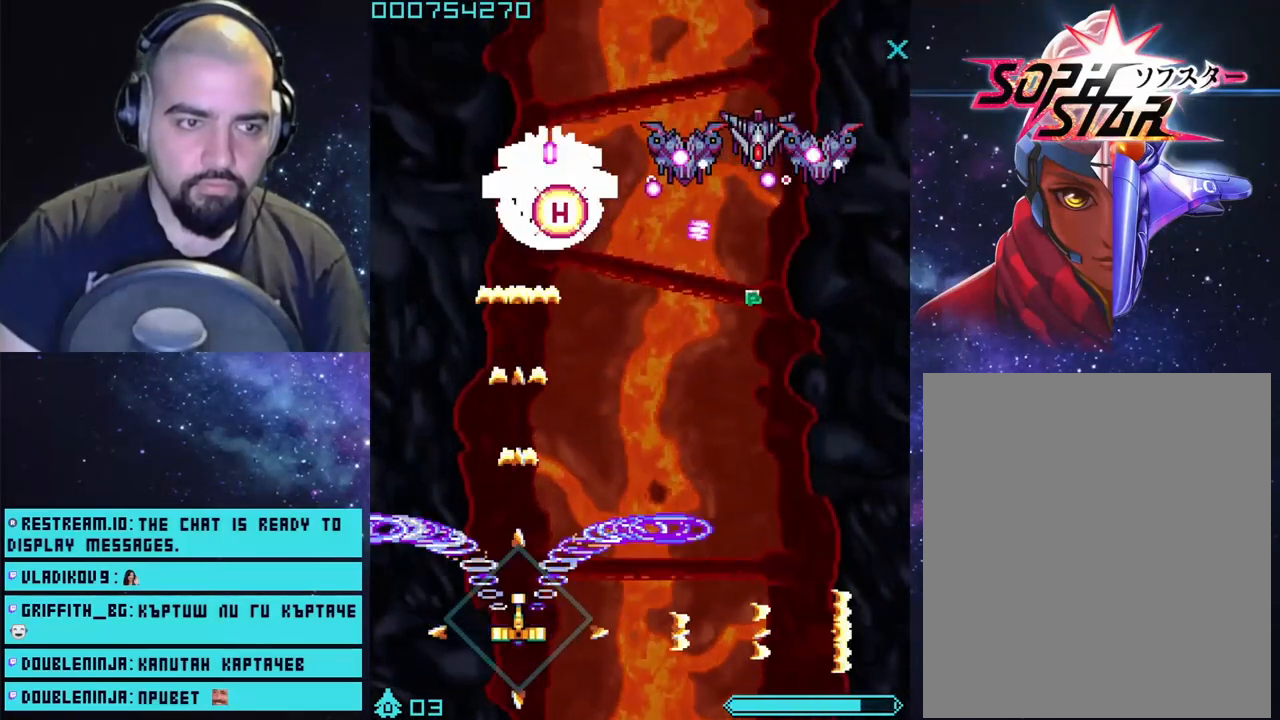
{"buttons": ["CROSS"], "left_stick": "center", "right_stick": "center", "events": [[183, "left_stick", "up"], [333, "left_stick", "center"]]}
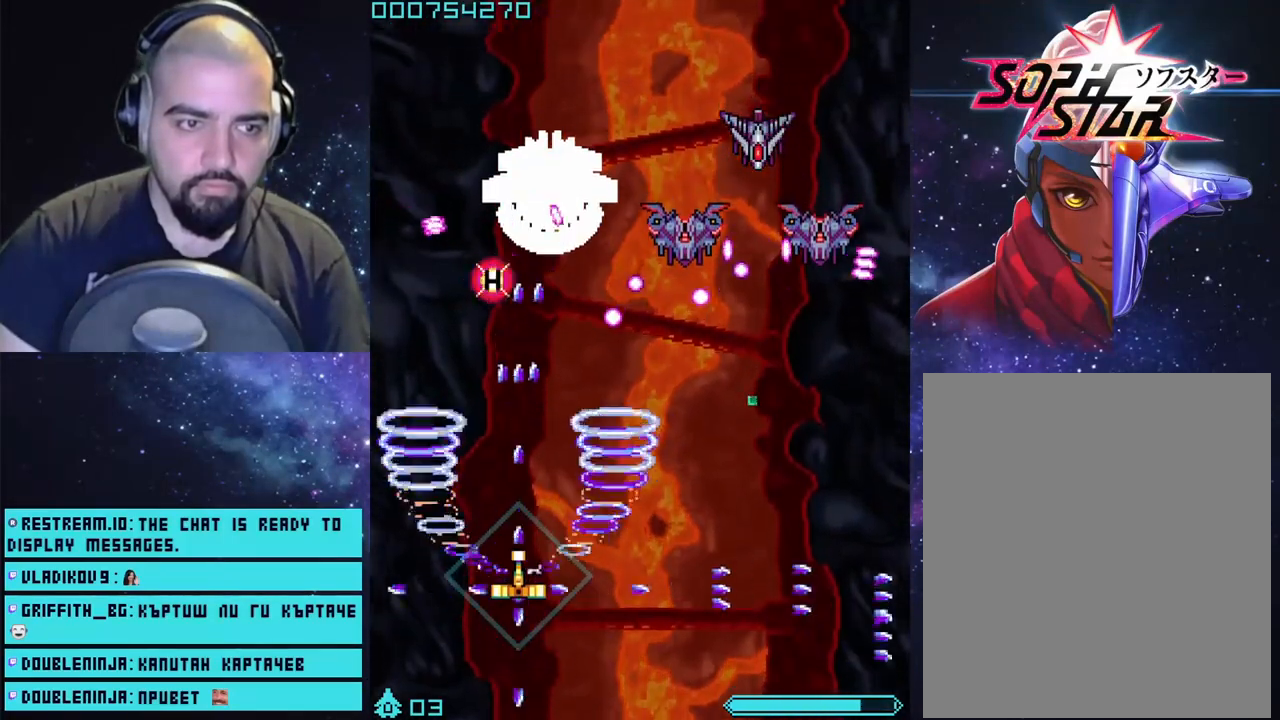
{"buttons": ["CROSS"], "left_stick": "center", "right_stick": "center", "events": [[100, "left_stick", "down-right"], [400, "left_stick", "center"]]}
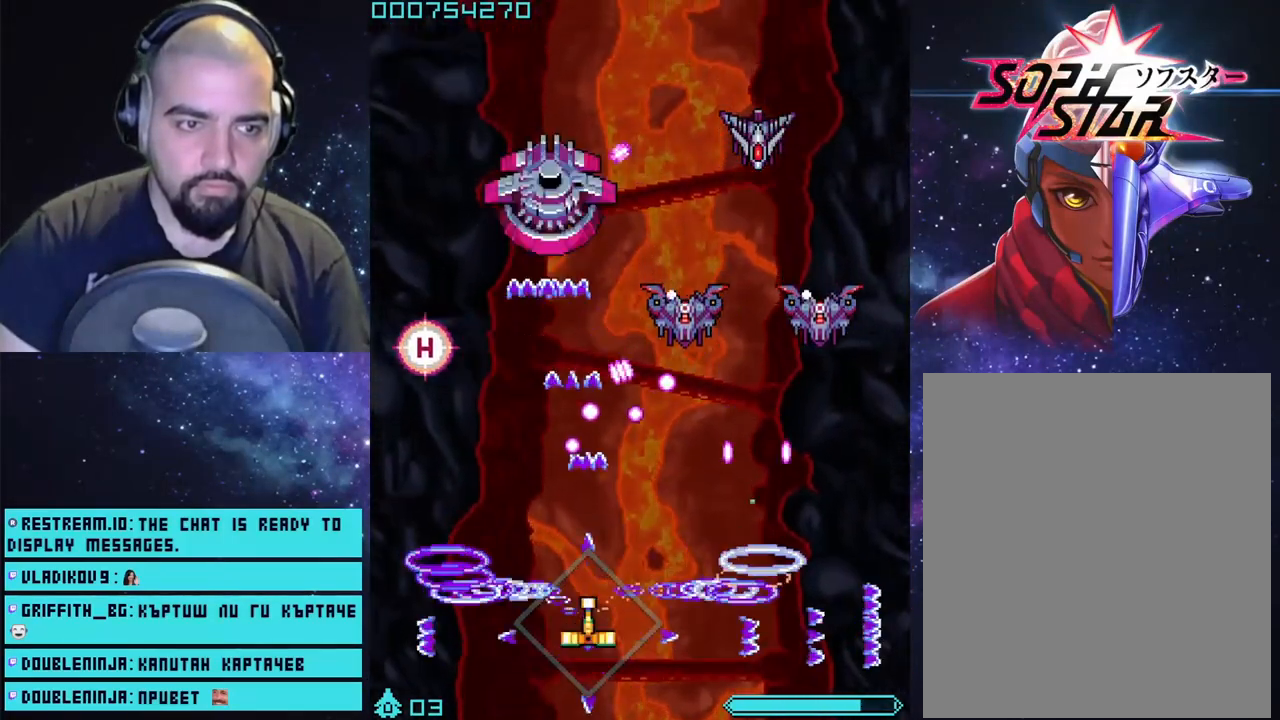
{"buttons": ["CROSS"], "left_stick": "up-left", "right_stick": "center", "events": [[17, "left_stick", "left"], [100, "left_stick", "center"], [200, "left_stick", "left"], [350, "left_stick", "center"], [400, "left_stick", "up-left"]]}
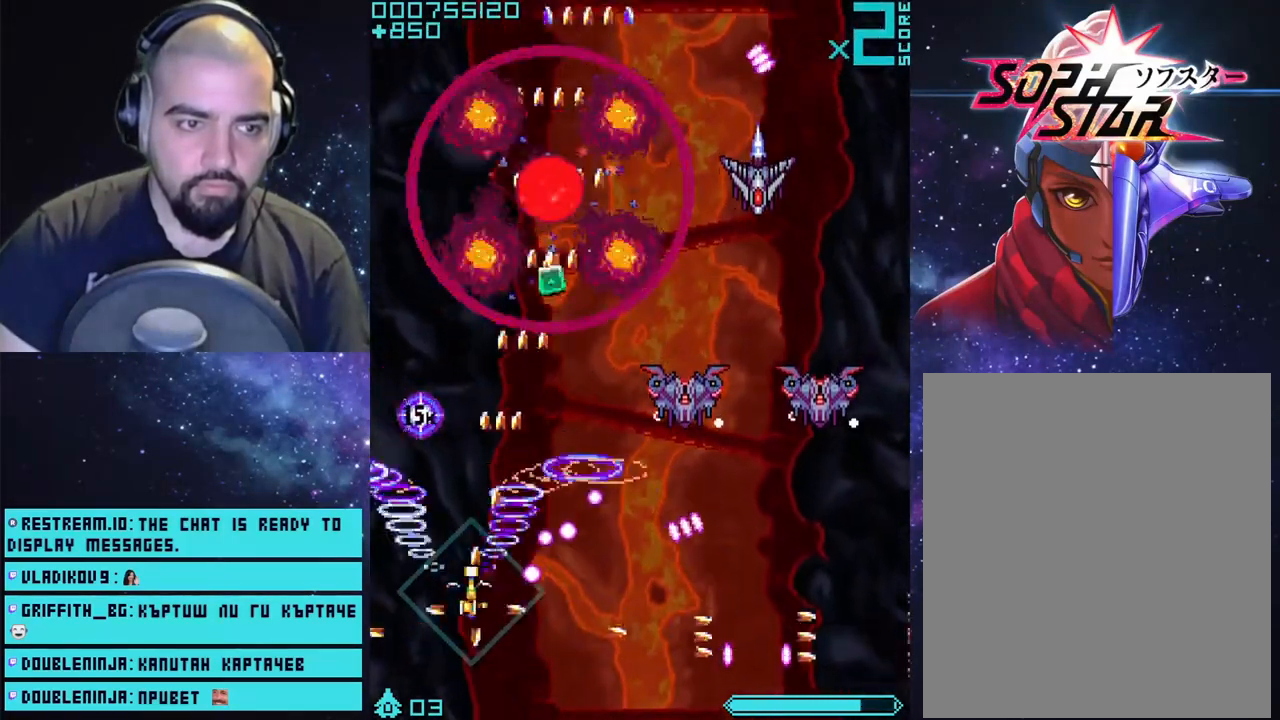
{"buttons": ["CROSS"], "left_stick": "up", "right_stick": "center", "events": [[50, "left_stick", "up"], [250, "left_stick", "center"], [367, "left_stick", "up-right"], [417, "left_stick", "up"]]}
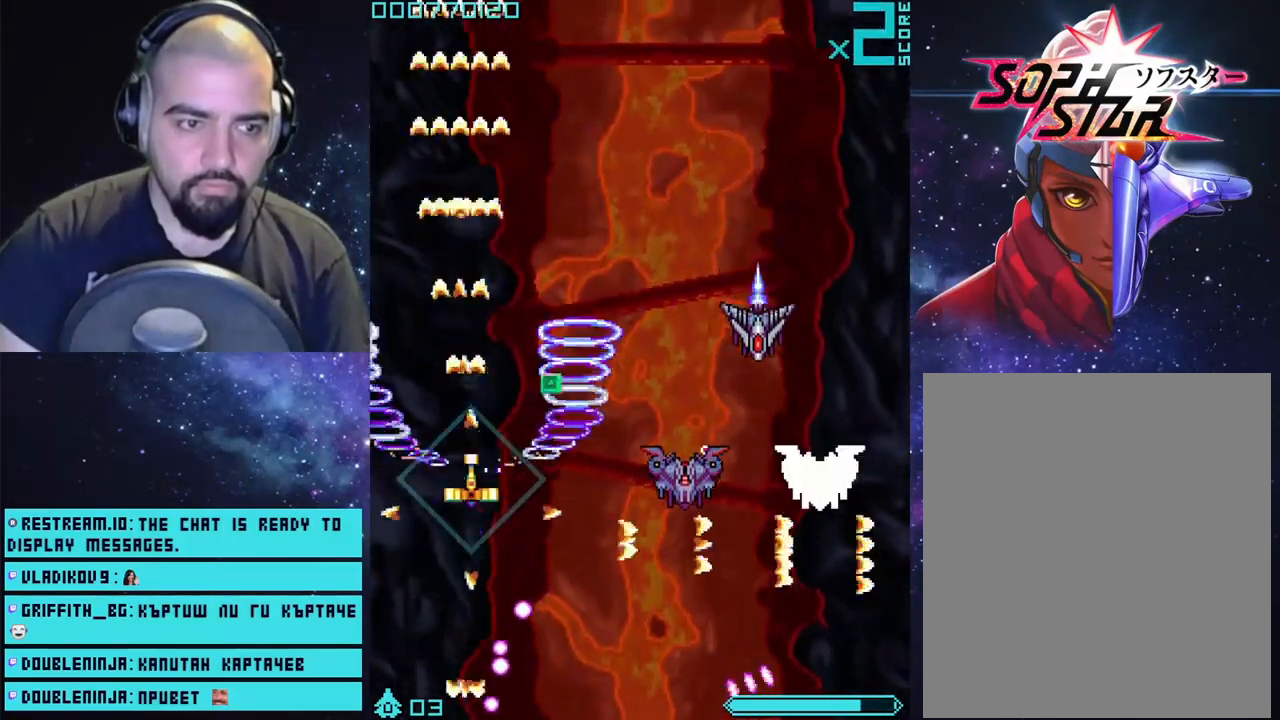
{"buttons": ["CROSS"], "left_stick": "center", "right_stick": "center", "events": [[33, "left_stick", "right"], [100, "left_stick", "center"], [233, "left_stick", "up"], [283, "left_stick", "up-right"], [483, "left_stick", "center"]]}
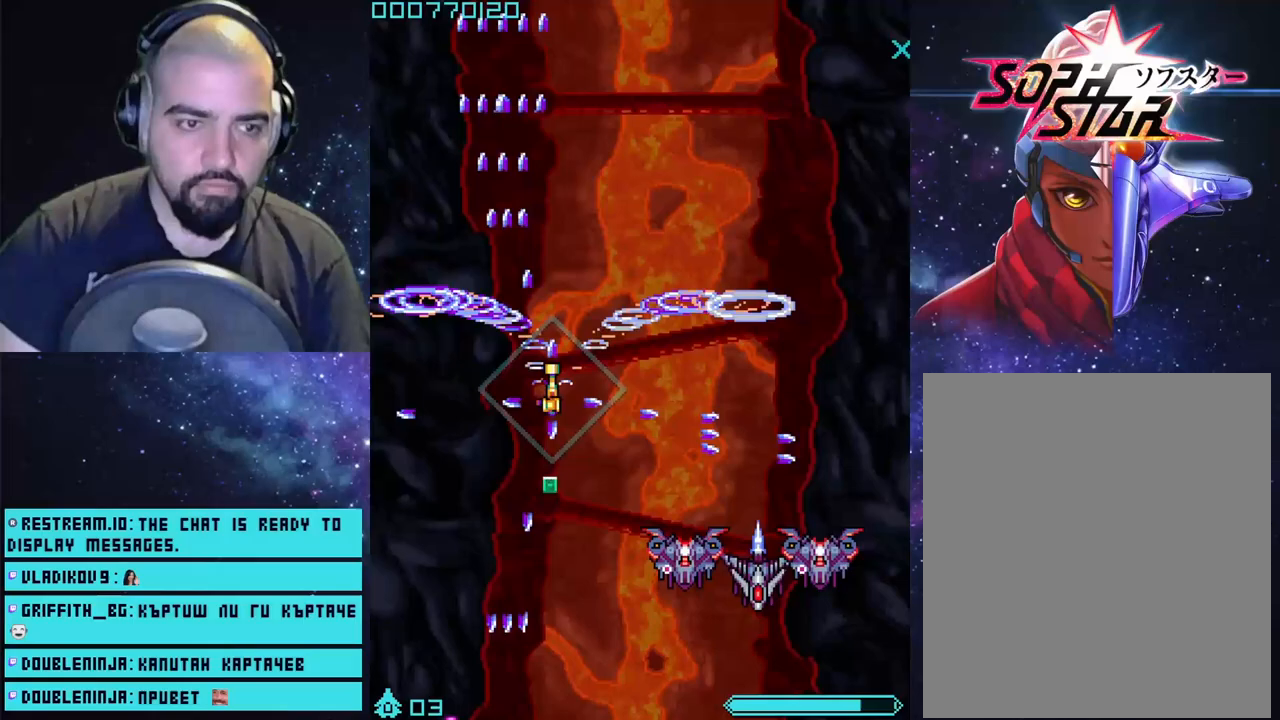
{"buttons": ["CROSS"], "left_stick": "down", "right_stick": "center", "events": [[100, "left_stick", "down-right"], [150, "left_stick", "down"], [250, "left_stick", "down-right"], [350, "left_stick", "down"]]}
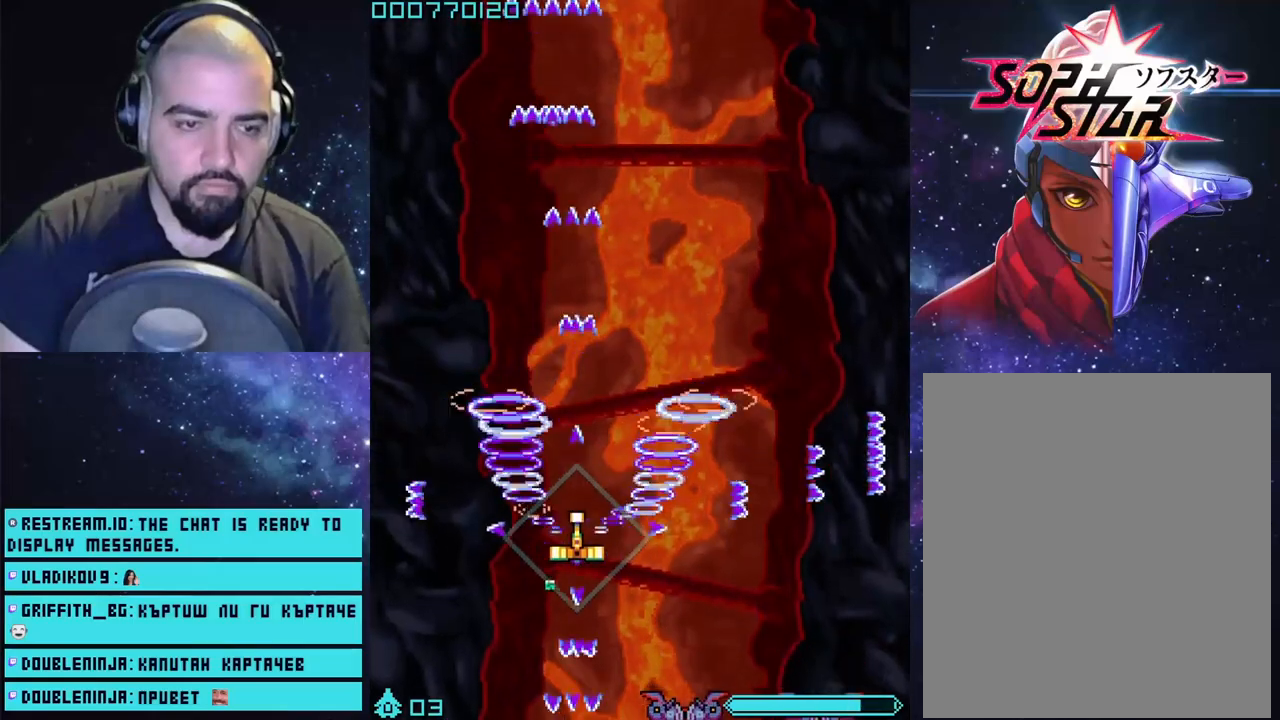
{"buttons": ["CROSS"], "left_stick": "up-right", "right_stick": "center", "events": [[117, "left_stick", "up-right"]]}
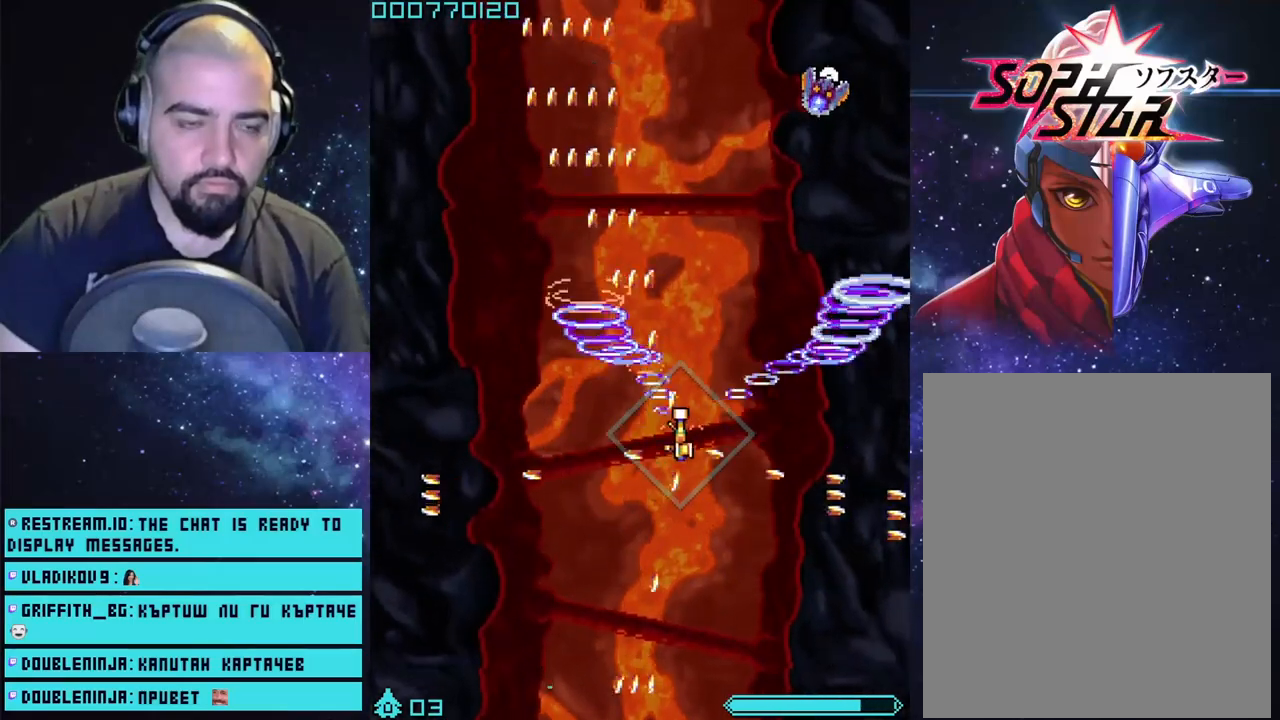
{"buttons": ["CROSS"], "left_stick": "up", "right_stick": "center", "events": [[67, "left_stick", "center"], [267, "left_stick", "right"], [417, "left_stick", "up"]]}
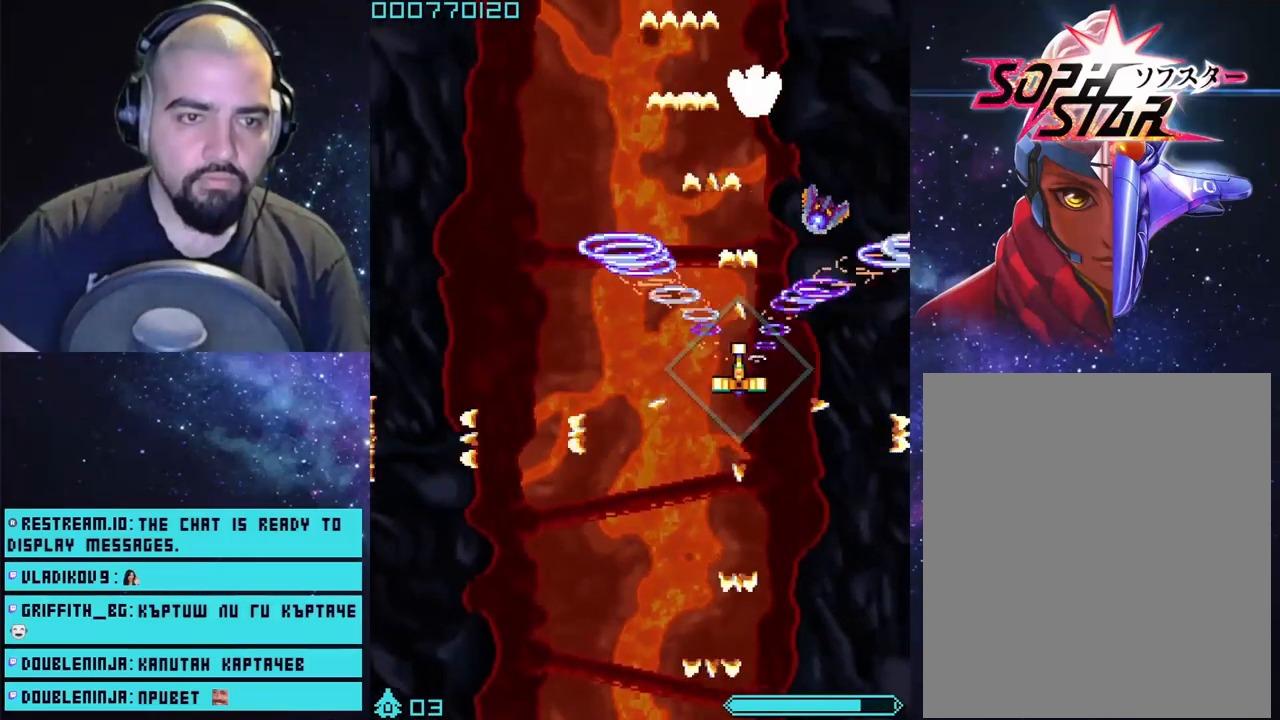
{"buttons": ["CROSS"], "left_stick": "up-right", "right_stick": "center", "events": [[133, "left_stick", "left"], [217, "left_stick", "down-left"], [333, "left_stick", "center"], [433, "left_stick", "up-right"]]}
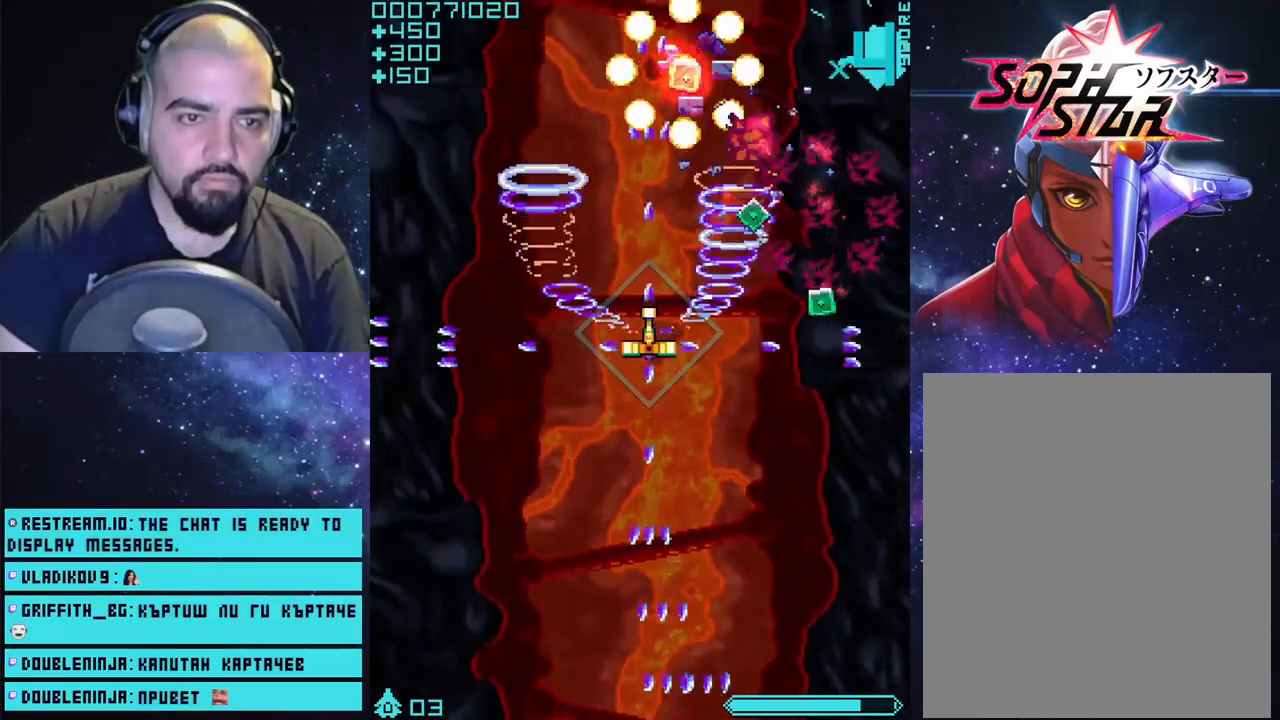
{"buttons": ["CROSS"], "left_stick": "right", "right_stick": "center", "events": [[17, "left_stick", "center"], [100, "left_stick", "down-left"], [233, "left_stick", "right"]]}
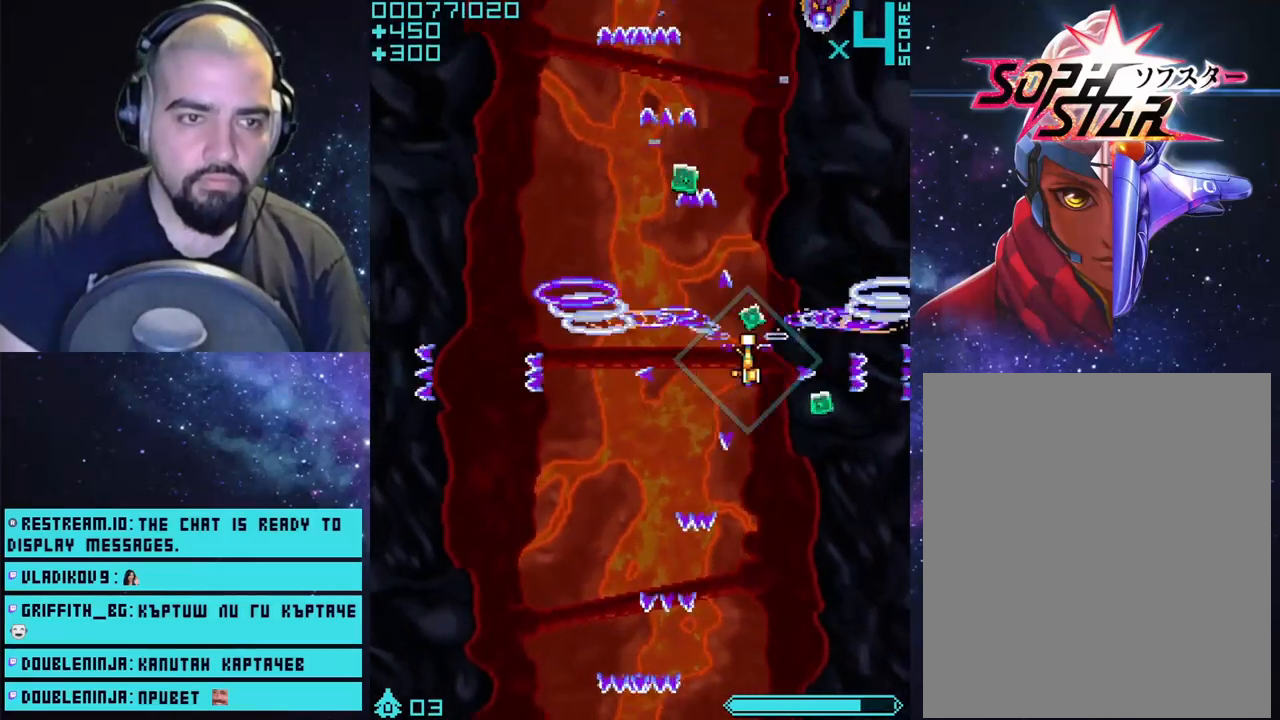
{"buttons": ["CROSS"], "left_stick": "center", "right_stick": "center", "events": [[200, "left_stick", "up-left"], [500, "left_stick", "center"]]}
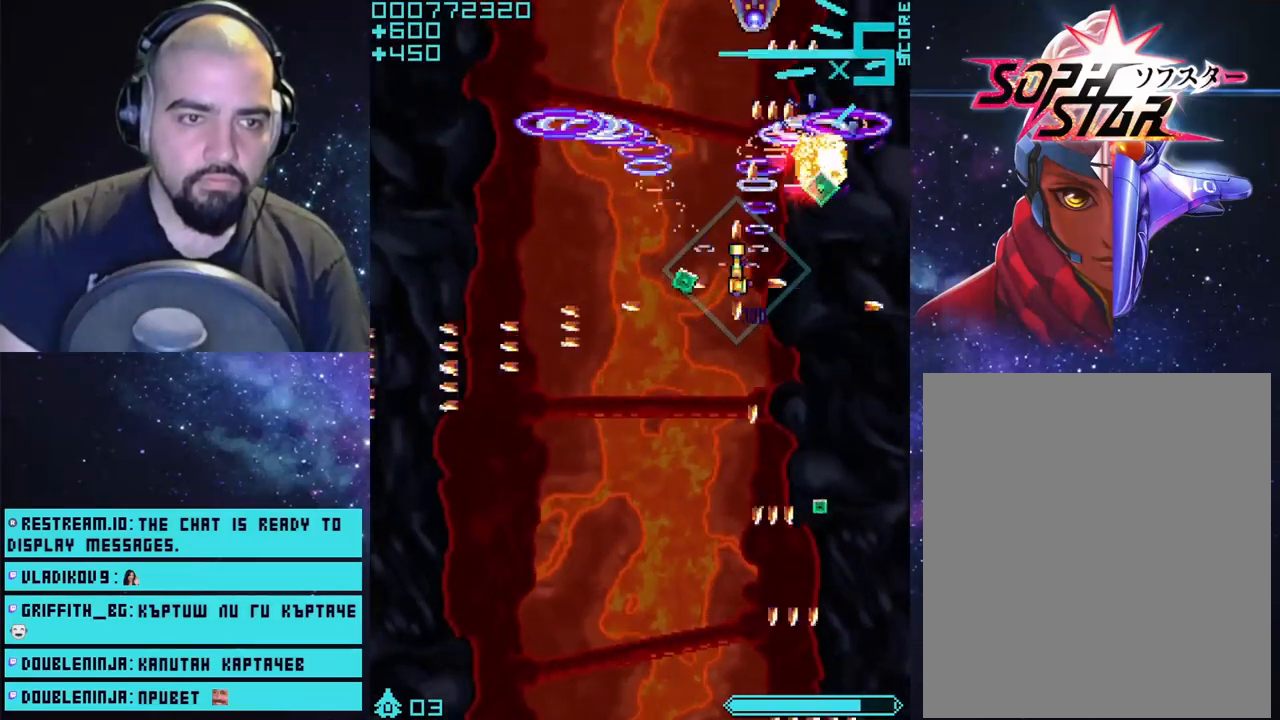
{"buttons": ["CROSS"], "left_stick": "up-left", "right_stick": "center", "events": [[117, "left_stick", "down"], [367, "left_stick", "left"], [417, "left_stick", "up-left"]]}
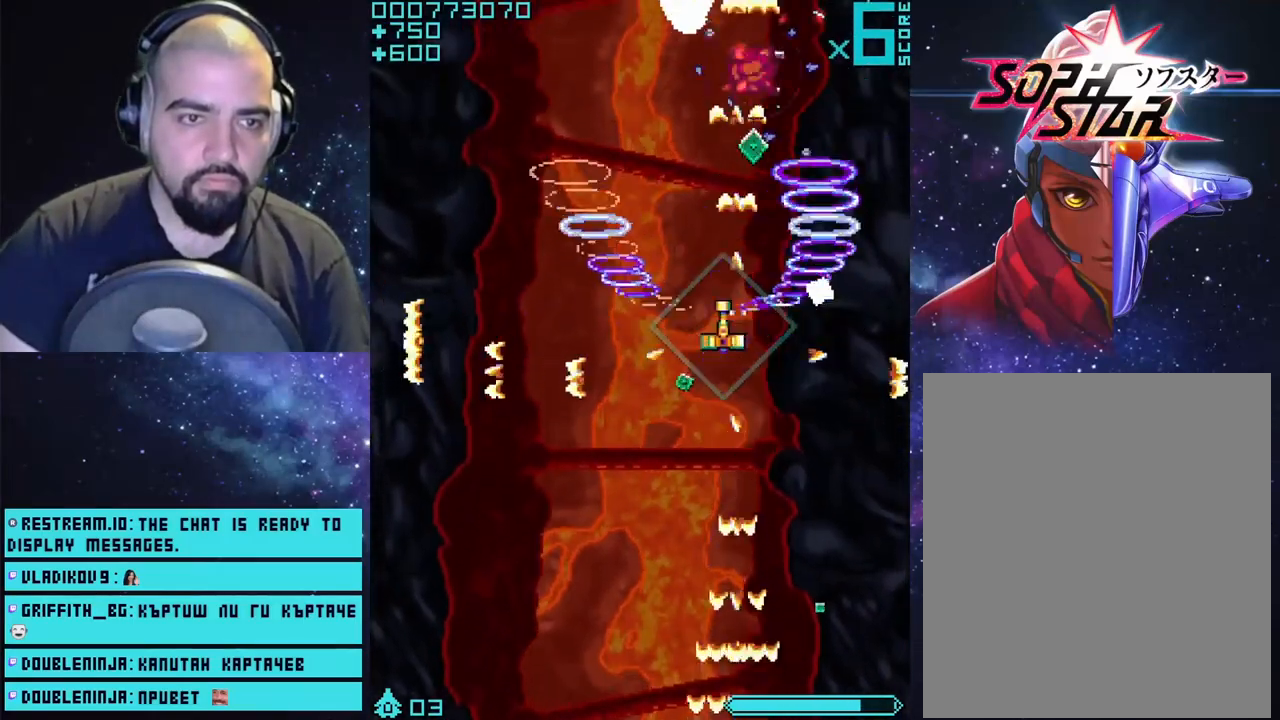
{"buttons": ["CROSS"], "left_stick": "down-left", "right_stick": "center", "events": [[250, "left_stick", "center"], [467, "left_stick", "down-left"]]}
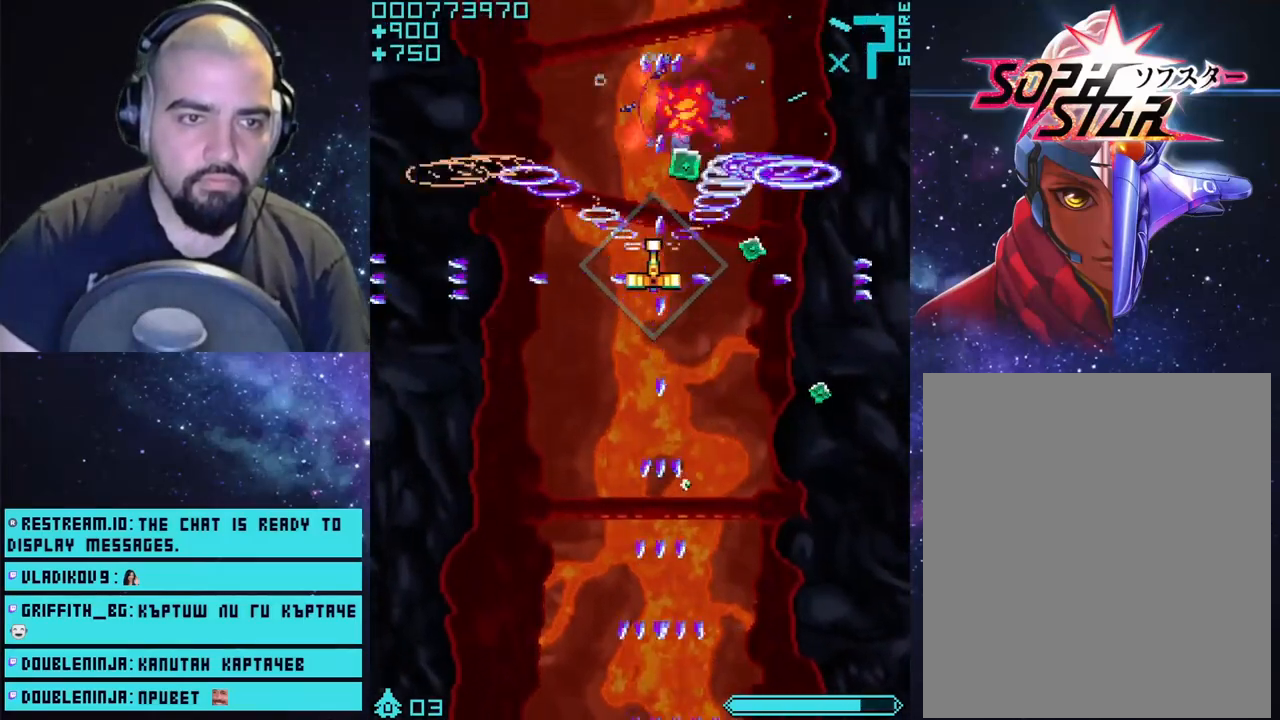
{"buttons": ["CROSS"], "left_stick": "down-left", "right_stick": "center", "events": [[200, "left_stick", "right"], [500, "left_stick", "down-left"]]}
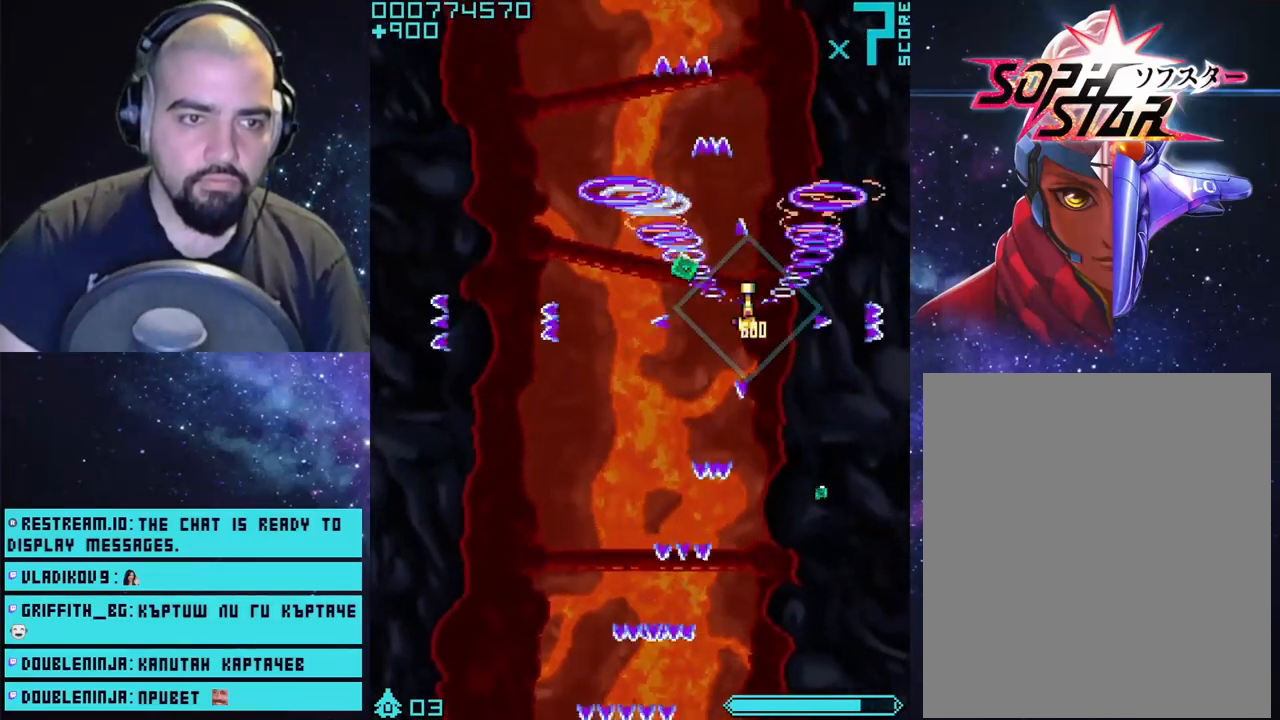
{"buttons": ["CROSS"], "left_stick": "down", "right_stick": "center", "events": [[33, "left_stick", "left"], [200, "left_stick", "up-left"], [333, "left_stick", "down"]]}
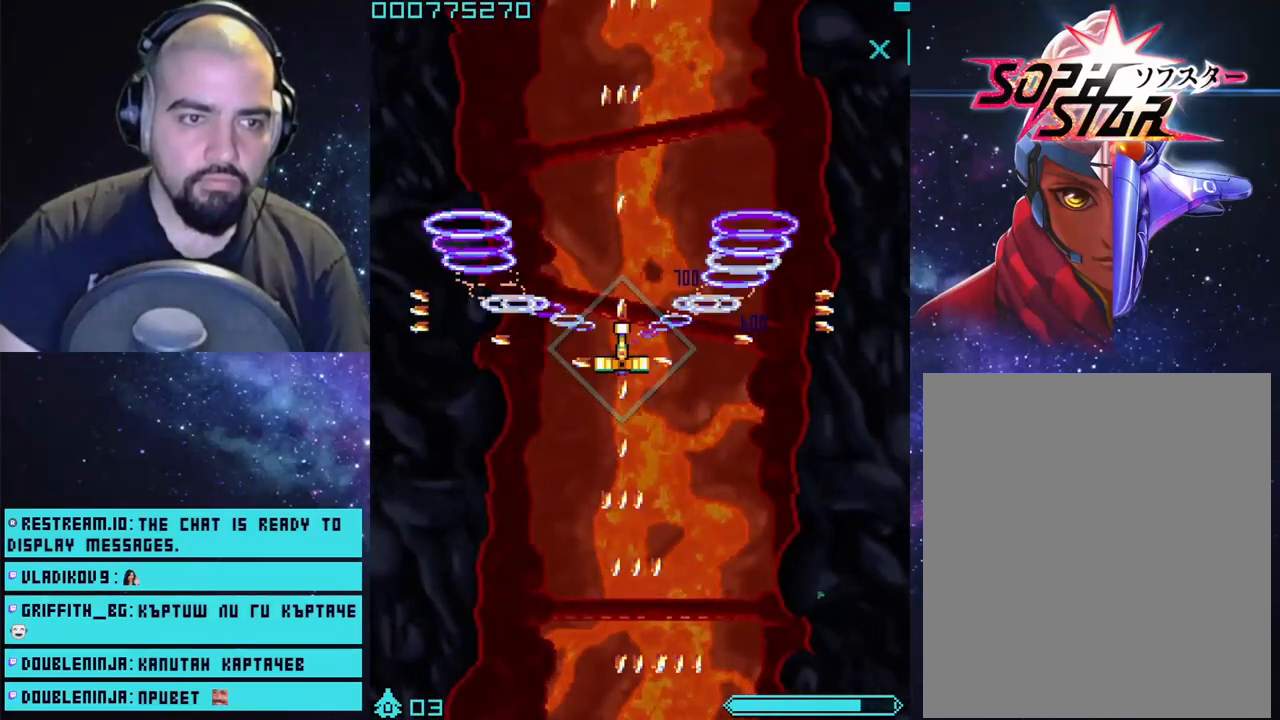
{"buttons": ["CROSS"], "left_stick": "up-left", "right_stick": "center", "events": [[17, "left_stick", "center"], [450, "left_stick", "up-left"]]}
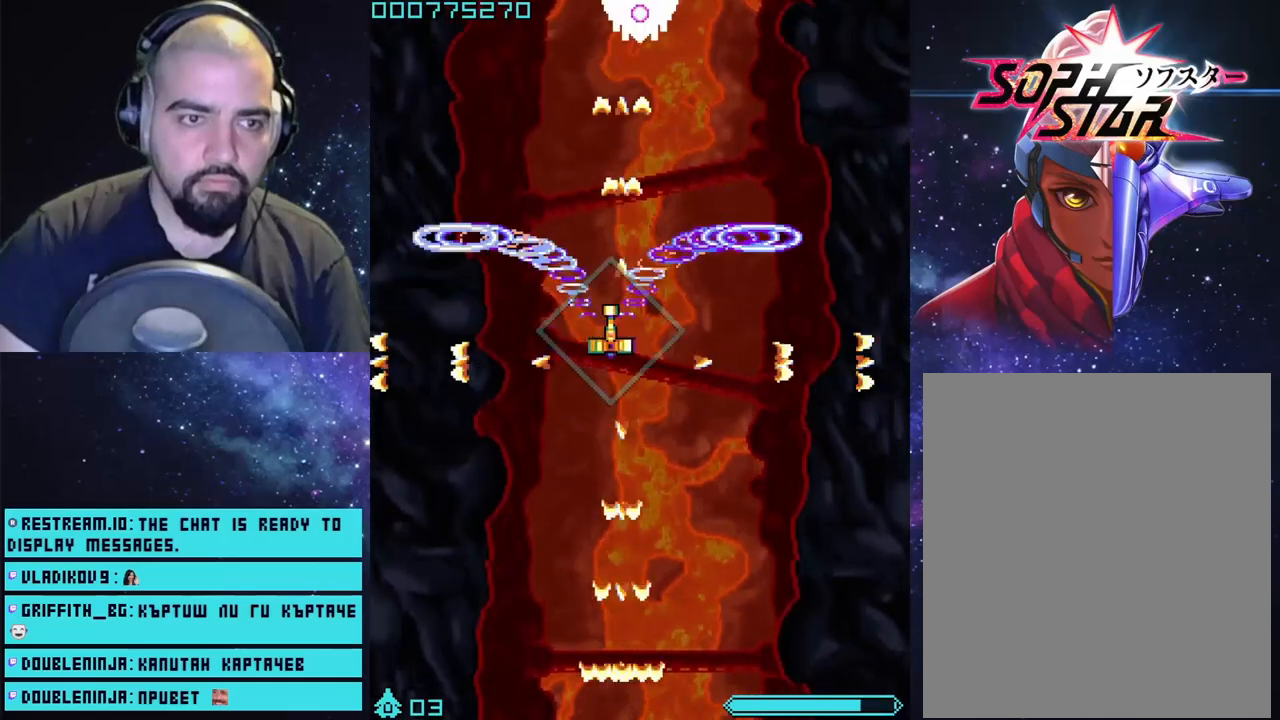
{"buttons": ["CROSS"], "left_stick": "left", "right_stick": "center", "events": [[150, "left_stick", "up-right"], [350, "left_stick", "left"]]}
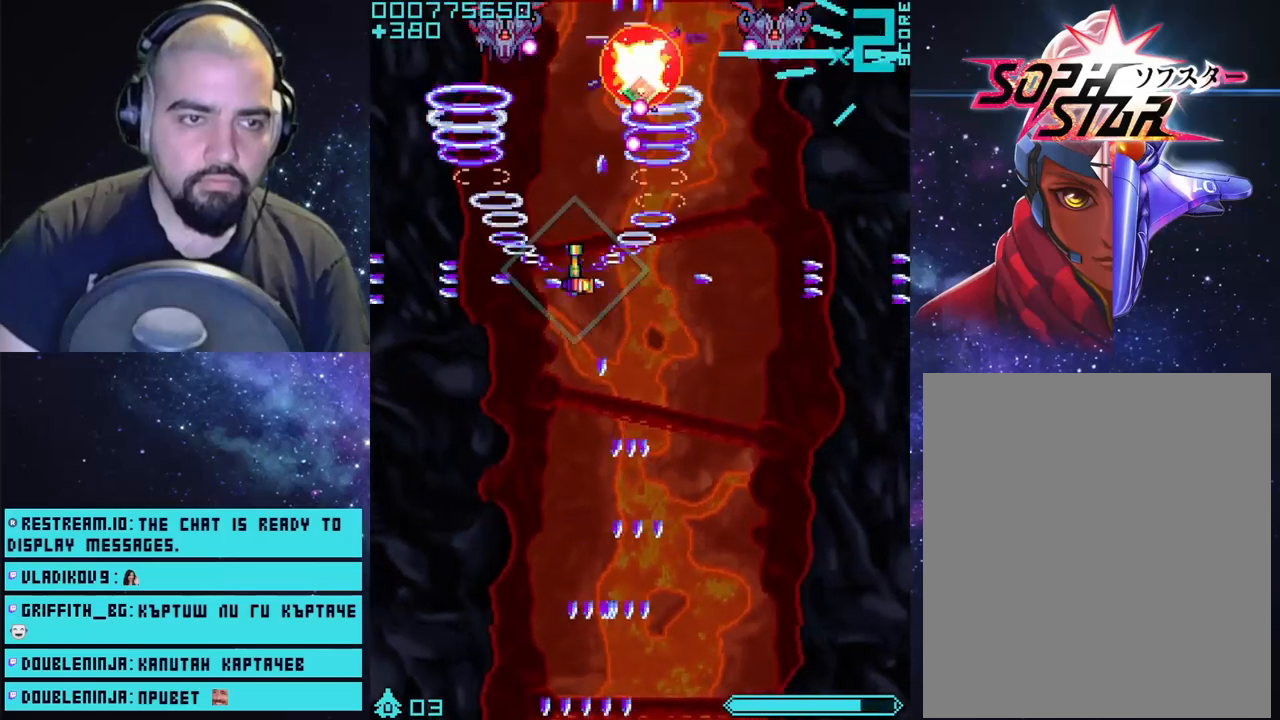
{"buttons": ["CROSS"], "left_stick": "up-left", "right_stick": "center", "events": [[67, "left_stick", "center"], [350, "left_stick", "up-left"]]}
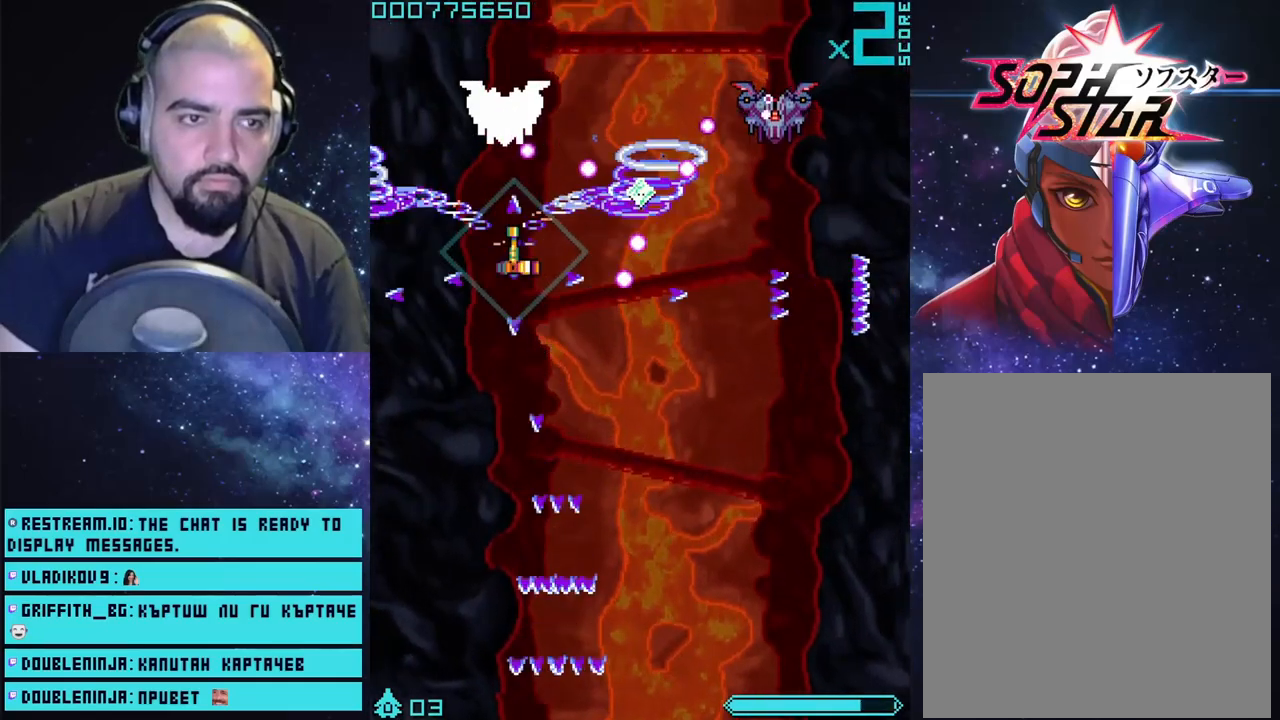
{"buttons": ["CROSS"], "left_stick": "center", "right_stick": "center", "events": [[17, "left_stick", "center"], [317, "left_stick", "left"], [417, "left_stick", "center"]]}
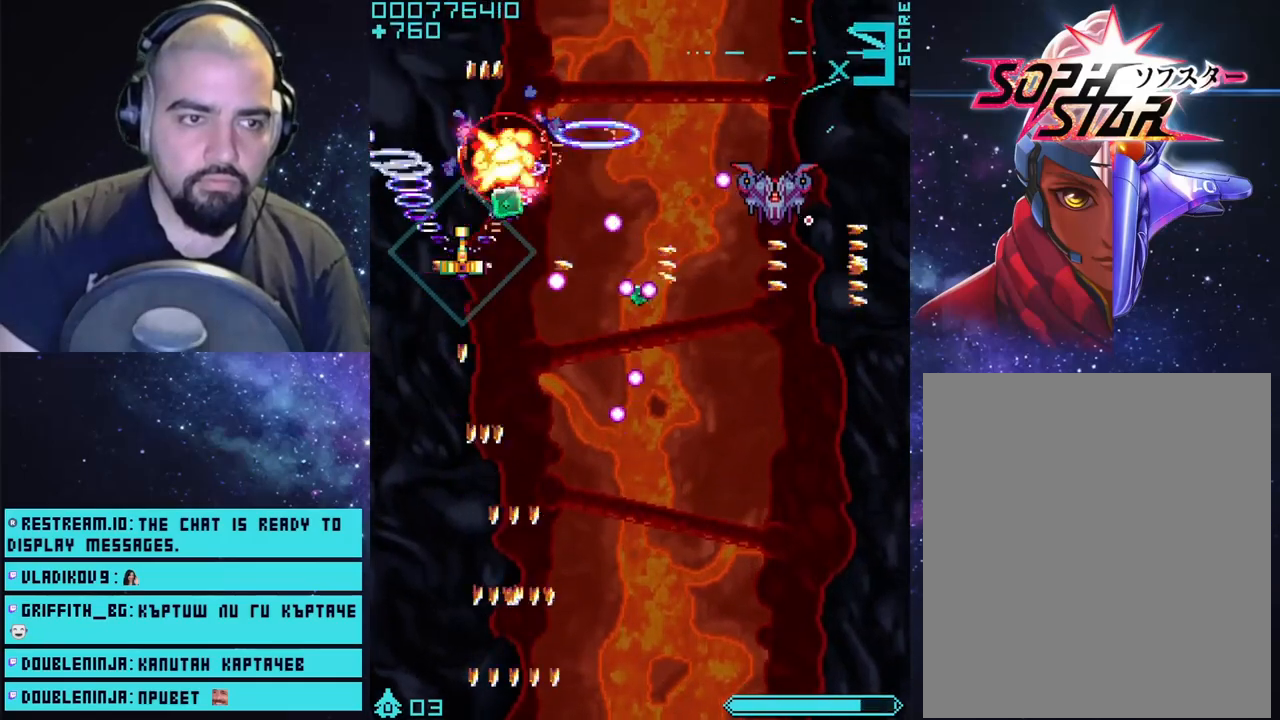
{"buttons": ["CROSS"], "left_stick": "up", "right_stick": "center", "events": [[300, "left_stick", "up-right"], [433, "left_stick", "up"]]}
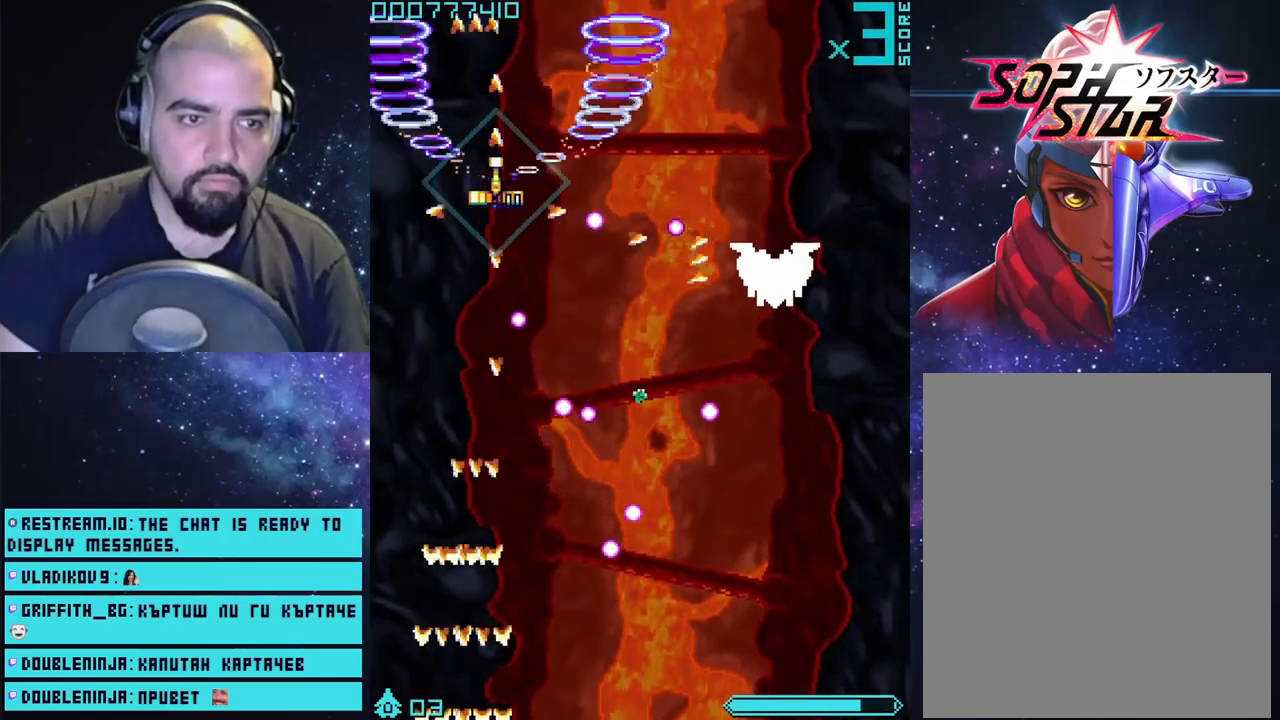
{"buttons": ["CROSS"], "left_stick": "right", "right_stick": "center", "events": [[33, "left_stick", "up-left"], [167, "left_stick", "right"]]}
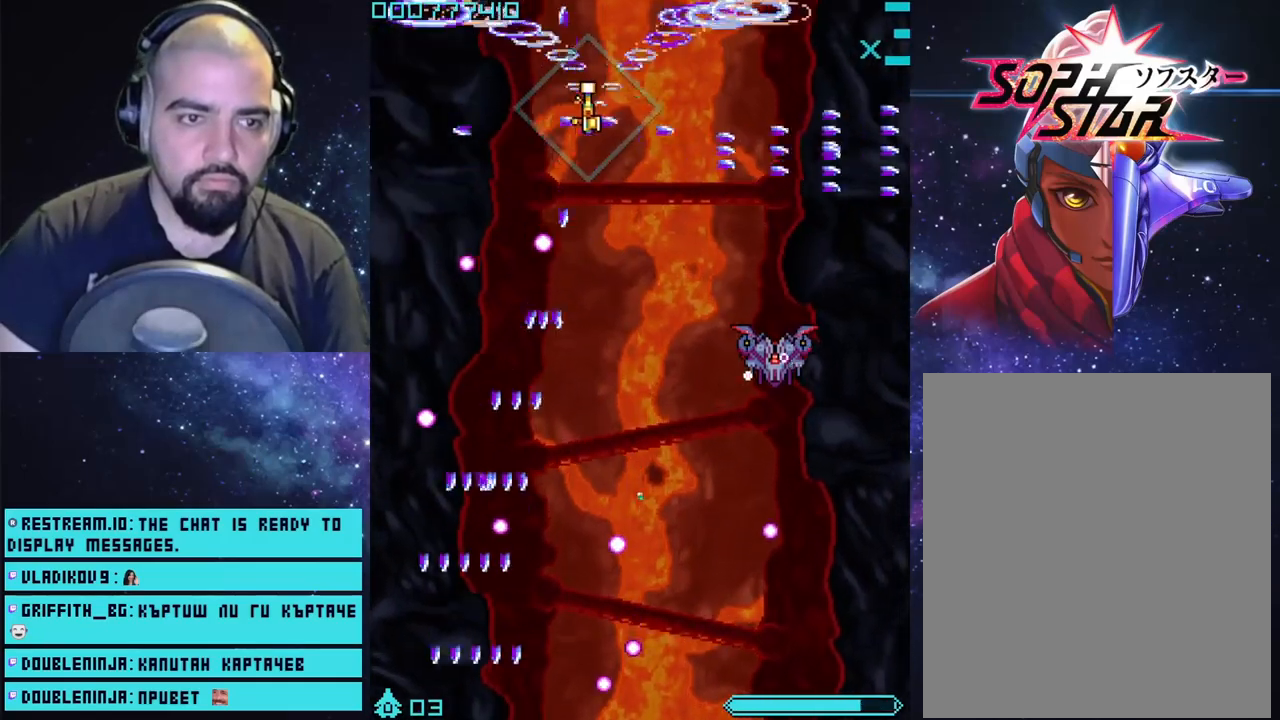
{"buttons": ["CROSS"], "left_stick": "down-left", "right_stick": "center", "events": [[50, "left_stick", "down-right"], [183, "left_stick", "down"], [300, "left_stick", "down-left"]]}